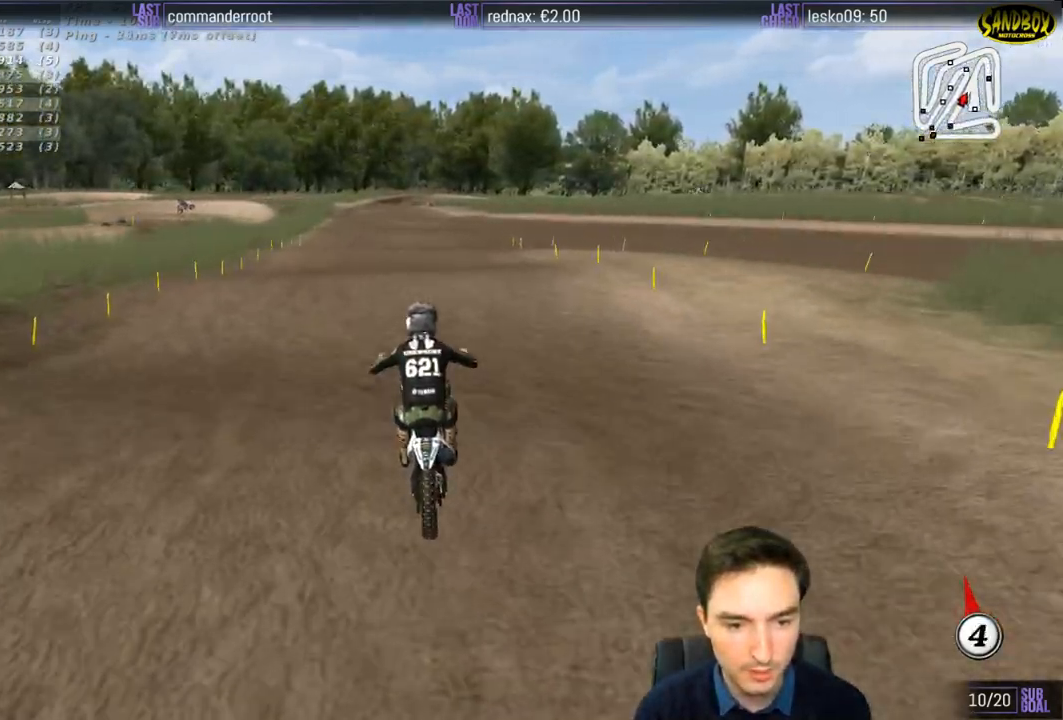
Gameplay with a controller (Xbox layout); each line is a JSON object with the inputs held at the frame after it. "events" lists button and stick changes between this image and that frame as [ms after this image, input, new state], when the widget could be followed in between. Not read: L1 L3 R3.
{"buttons": ["R2"], "left_stick": "down", "right_stick": "center", "events": [[133, "left_stick", "center"], [467, "left_stick", "down"]]}
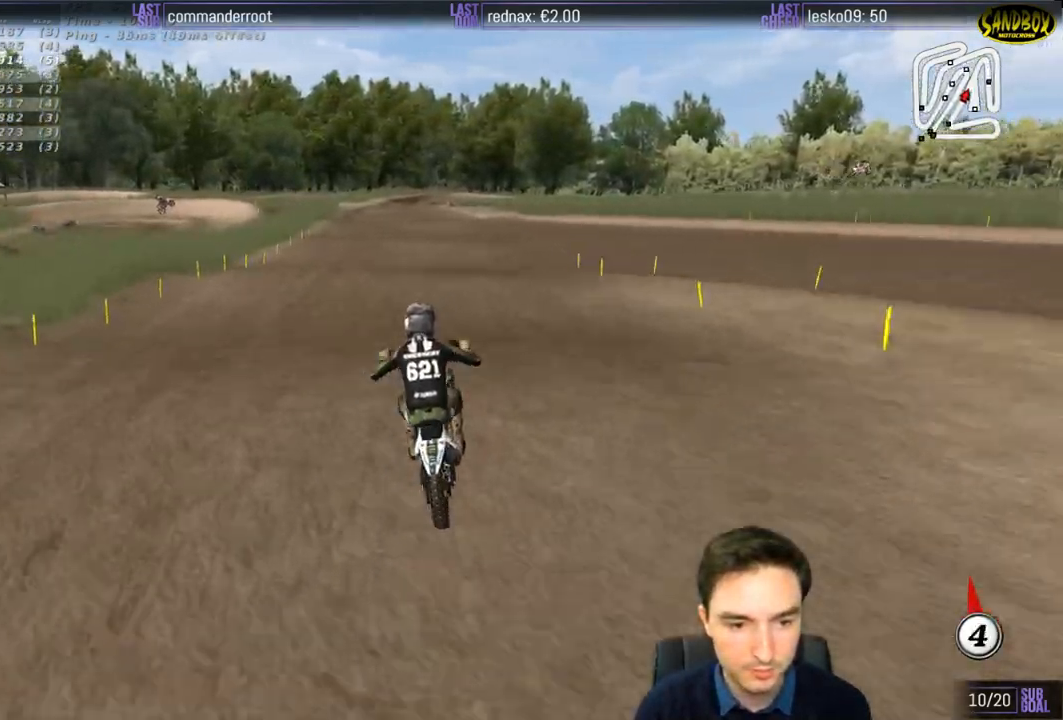
{"buttons": ["R2"], "left_stick": "center", "right_stick": "center", "events": [[233, "left_stick", "center"]]}
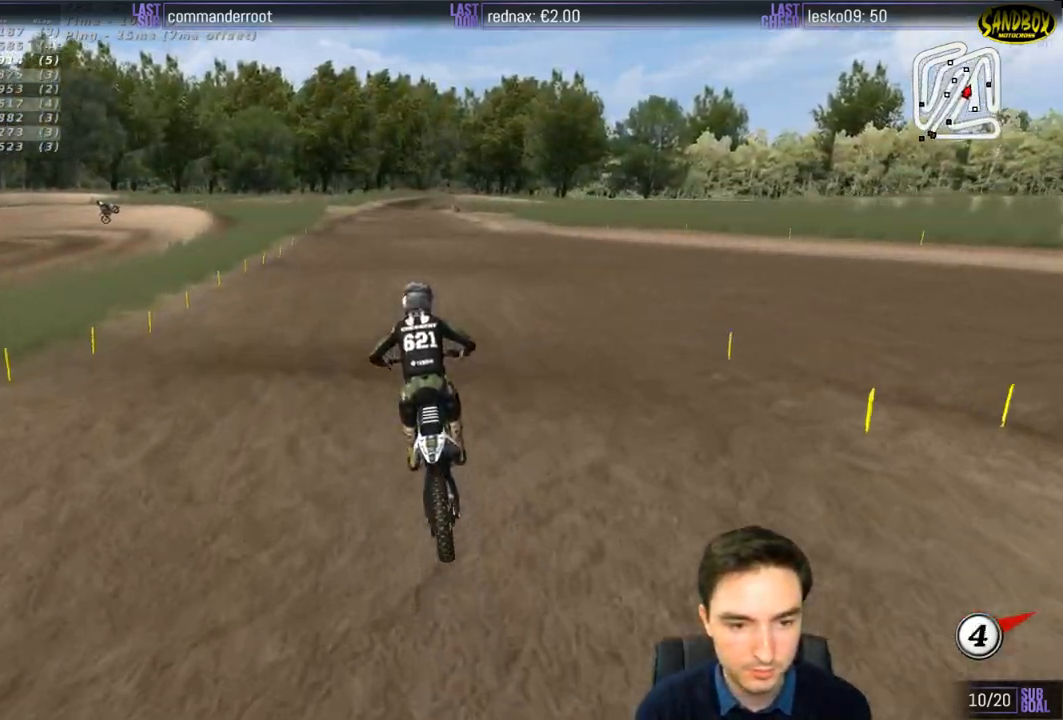
{"buttons": ["R2"], "left_stick": "down", "right_stick": "center", "events": [[500, "left_stick", "down"]]}
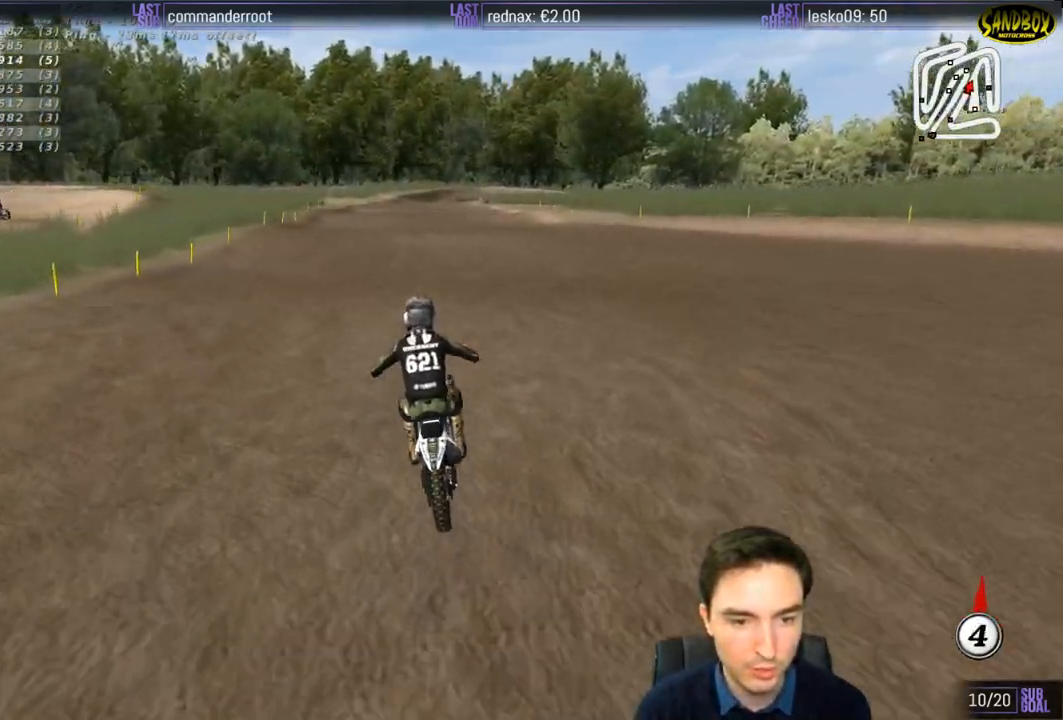
{"buttons": ["R2"], "left_stick": "center", "right_stick": "center", "events": [[200, "left_stick", "center"]]}
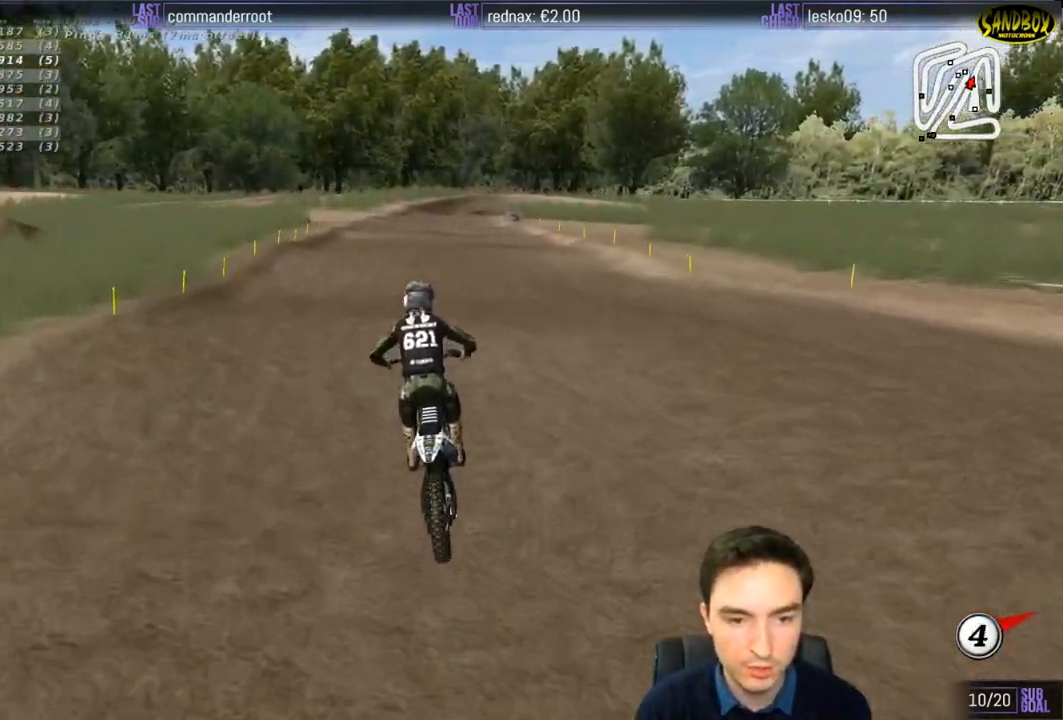
{"buttons": ["R2"], "left_stick": "down-right", "right_stick": "center", "events": [[383, "X", "down"], [417, "left_stick", "down-right"], [467, "X", "up"]]}
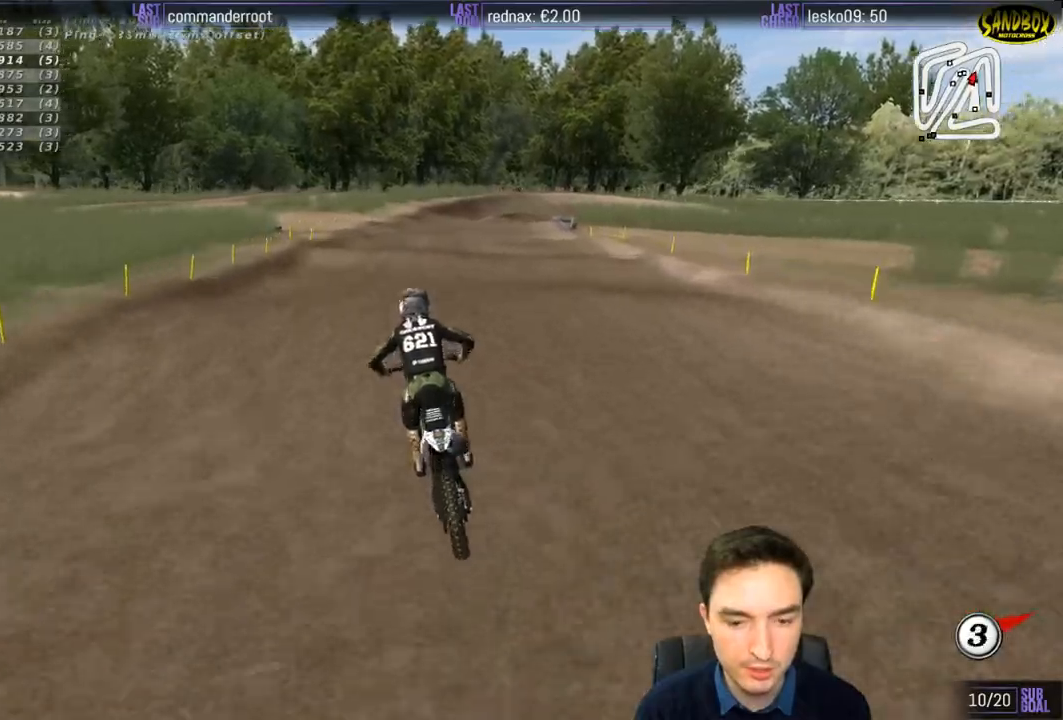
{"buttons": [], "left_stick": "down", "right_stick": "center", "events": [[100, "left_stick", "down"], [267, "X", "down"], [333, "R2", "up"], [333, "X", "up"]]}
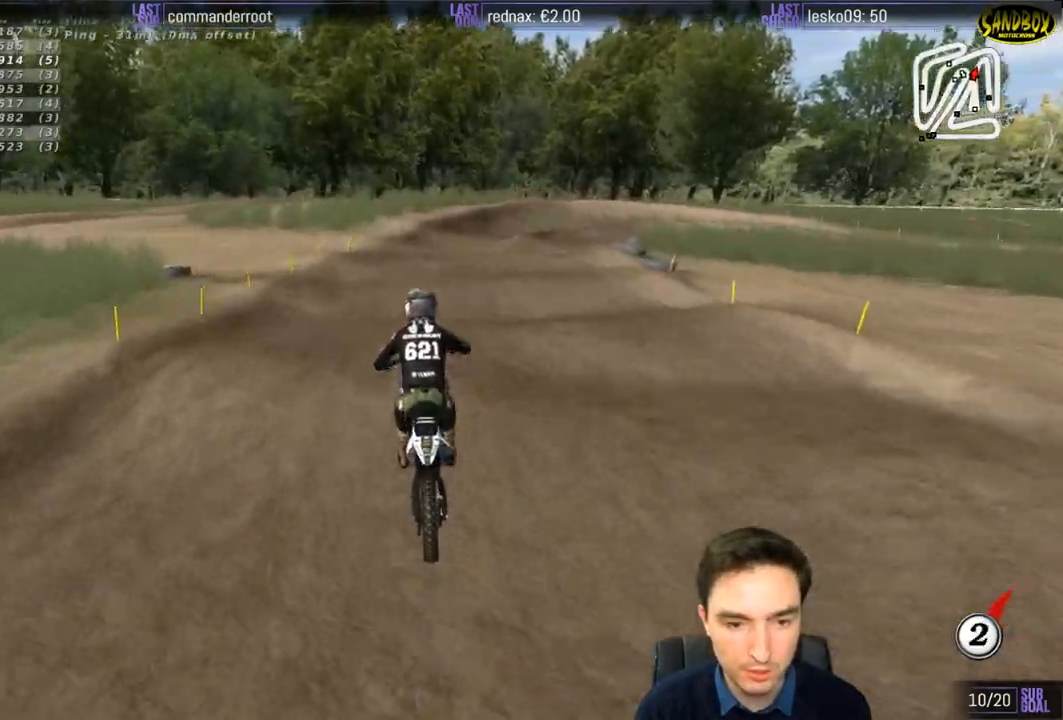
{"buttons": [], "left_stick": "down-right", "right_stick": "center", "events": [[250, "left_stick", "down-right"]]}
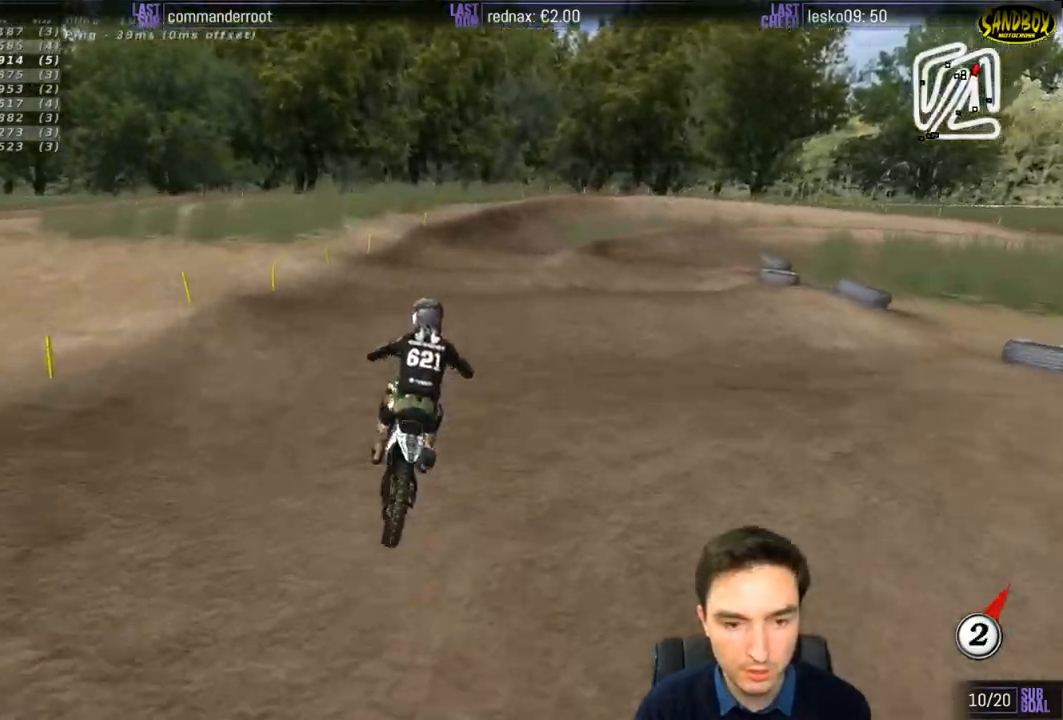
{"buttons": [], "left_stick": "down-right", "right_stick": "center", "events": [[67, "R2", "down"], [167, "R2", "up"], [333, "R2", "down"], [433, "R2", "up"]]}
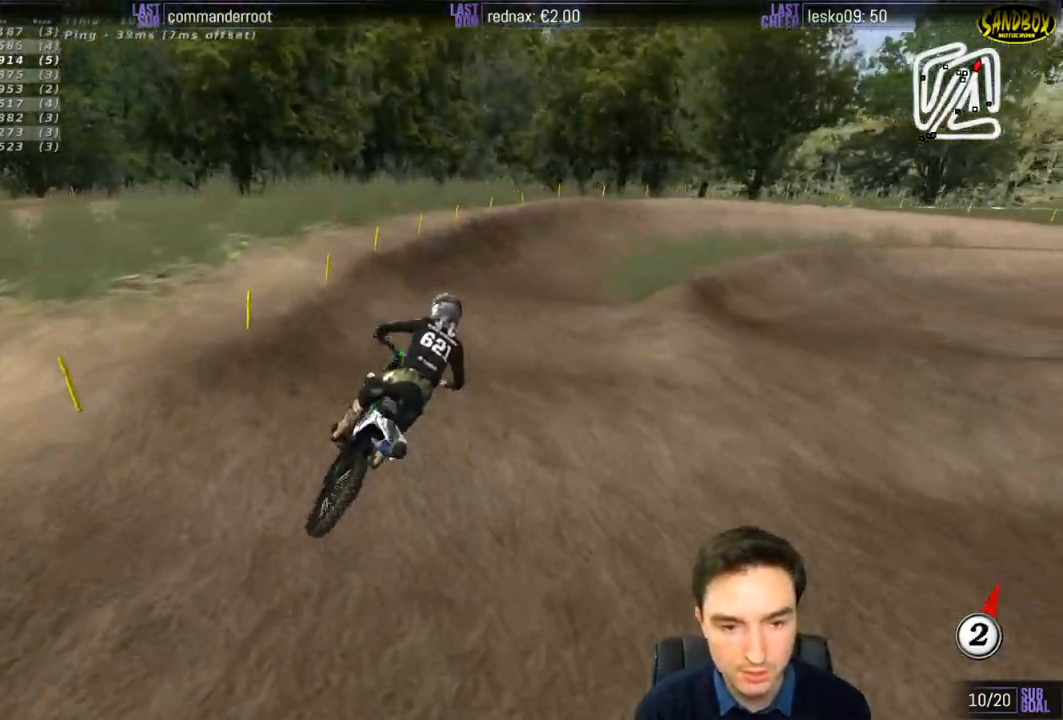
{"buttons": [], "left_stick": "down-right", "right_stick": "center", "events": [[333, "R2", "down"], [433, "R2", "up"]]}
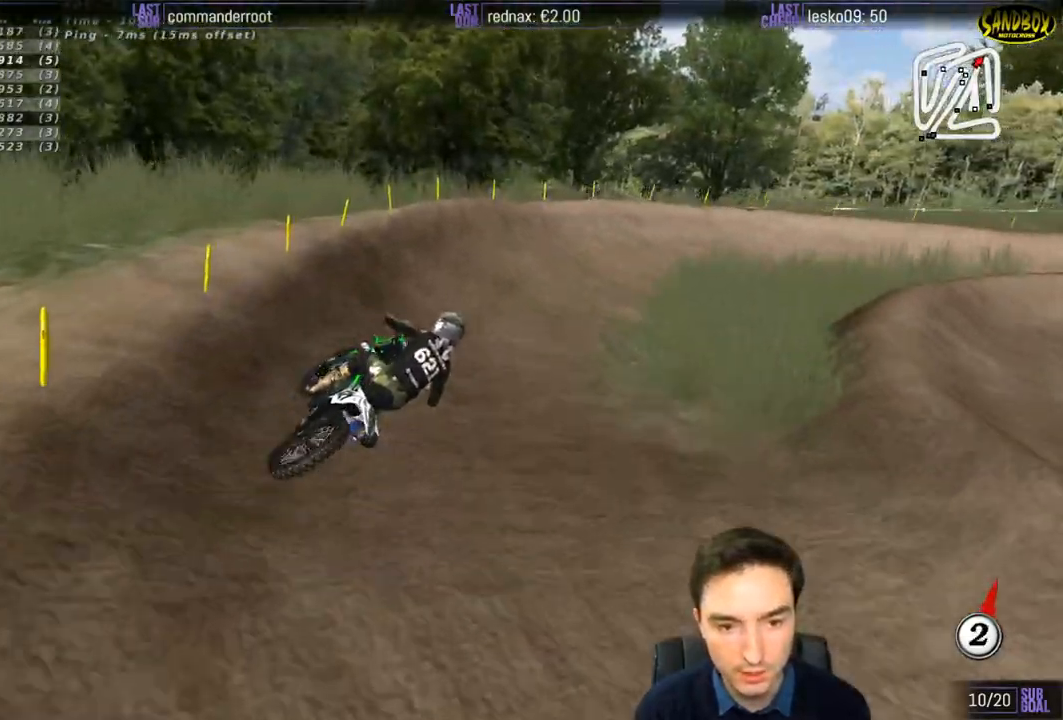
{"buttons": [], "left_stick": "down-right", "right_stick": "center", "events": [[100, "R2", "down"], [167, "R2", "up"]]}
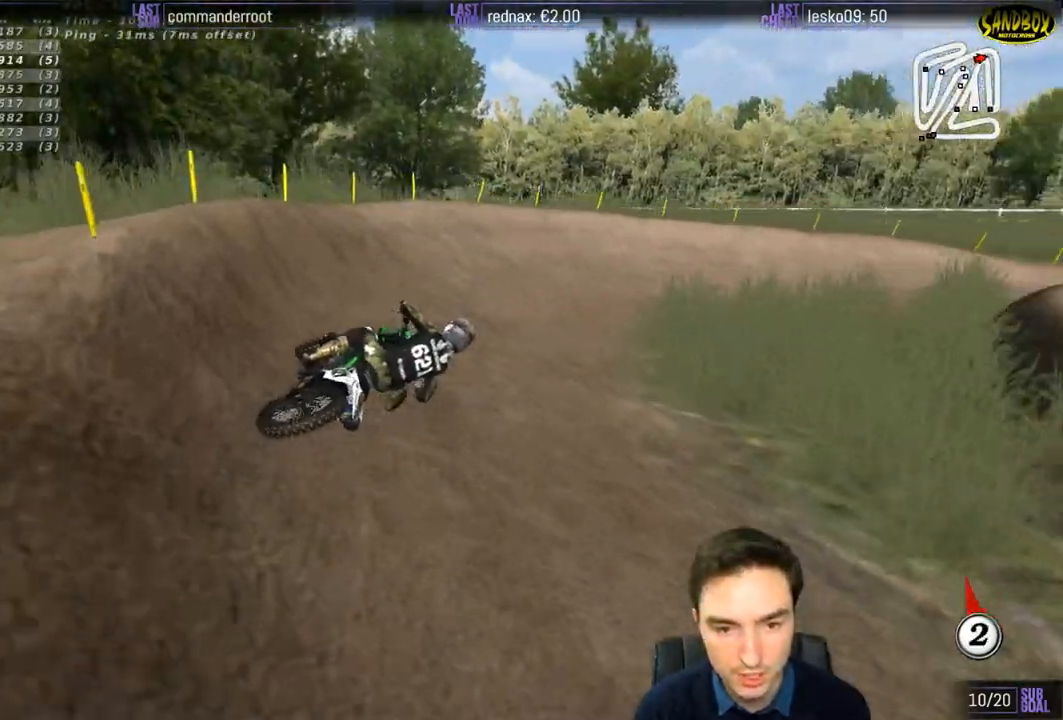
{"buttons": ["R2"], "left_stick": "left", "right_stick": "center", "events": [[167, "R2", "down"], [267, "left_stick", "center"], [333, "R2", "up"], [367, "left_stick", "left"], [467, "R2", "down"]]}
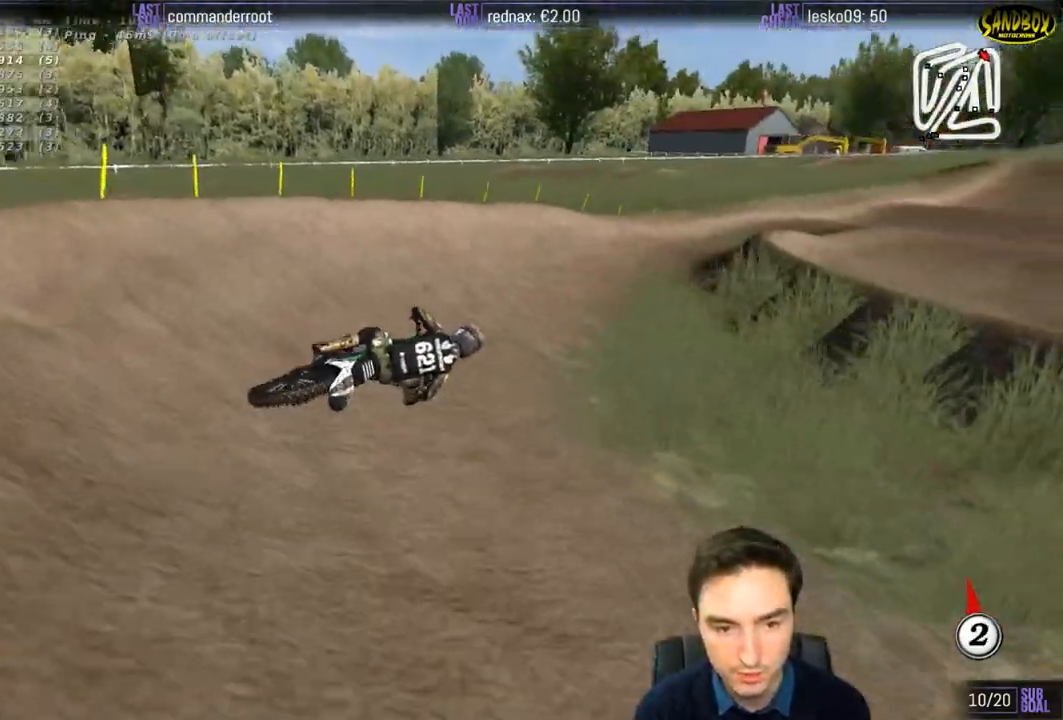
{"buttons": ["R2"], "left_stick": "left", "right_stick": "center", "events": [[167, "left_stick", "center"], [400, "left_stick", "left"]]}
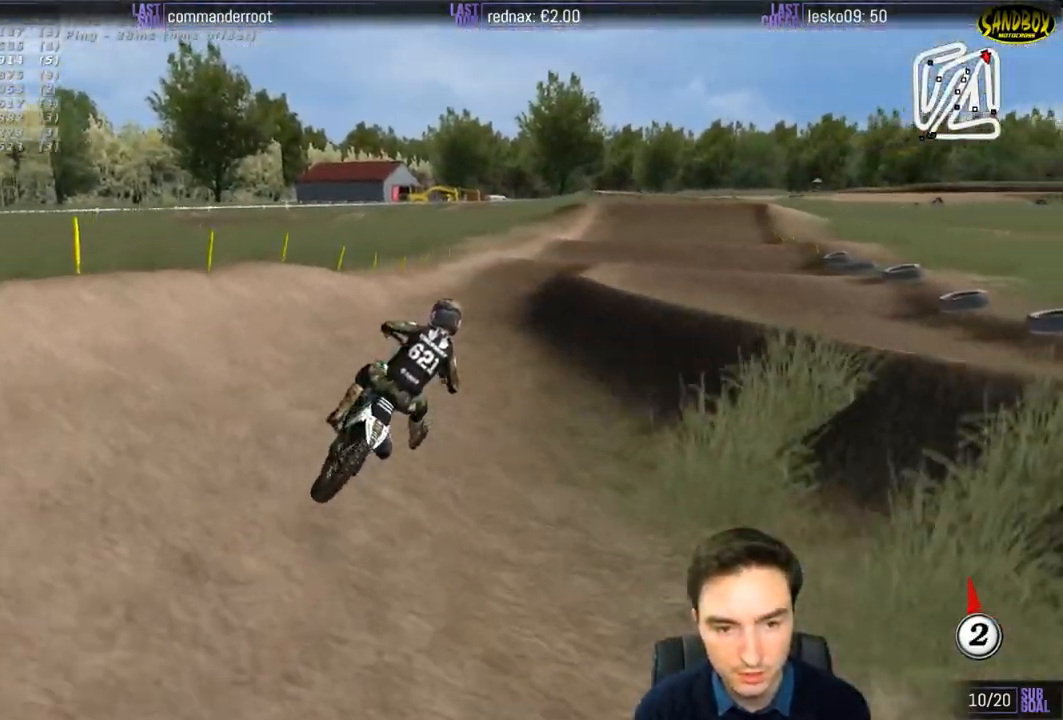
{"buttons": ["R2"], "left_stick": "left", "right_stick": "center", "events": [[33, "left_stick", "center"], [167, "left_stick", "right"], [333, "left_stick", "center"], [433, "left_stick", "left"]]}
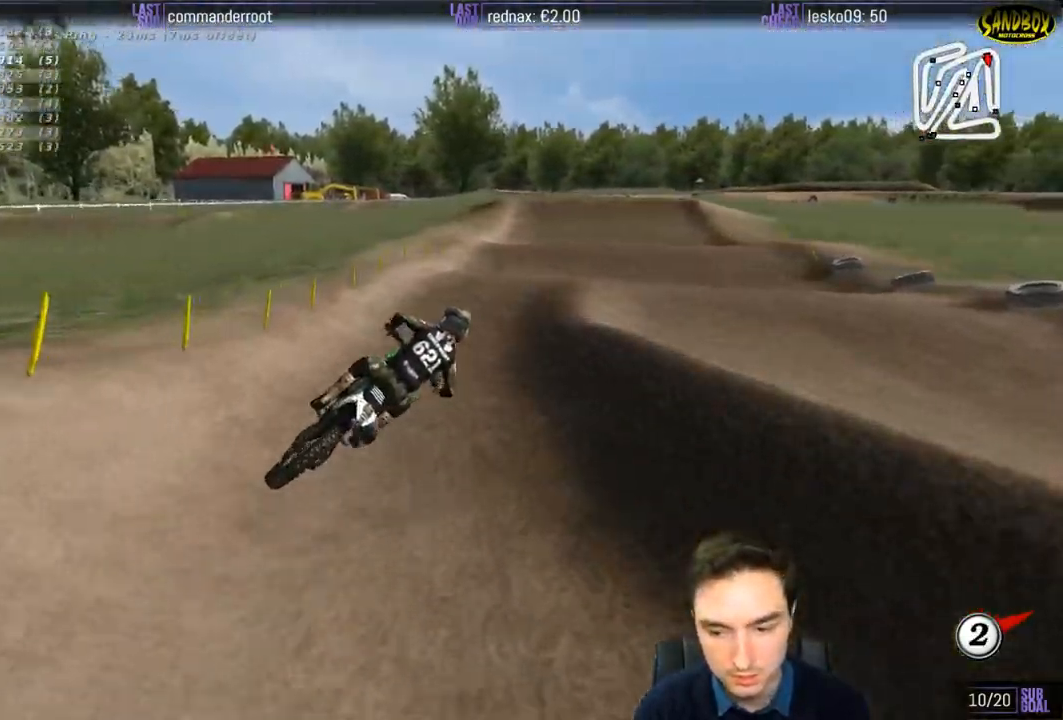
{"buttons": ["R2"], "left_stick": "down", "right_stick": "center", "events": [[500, "left_stick", "down"]]}
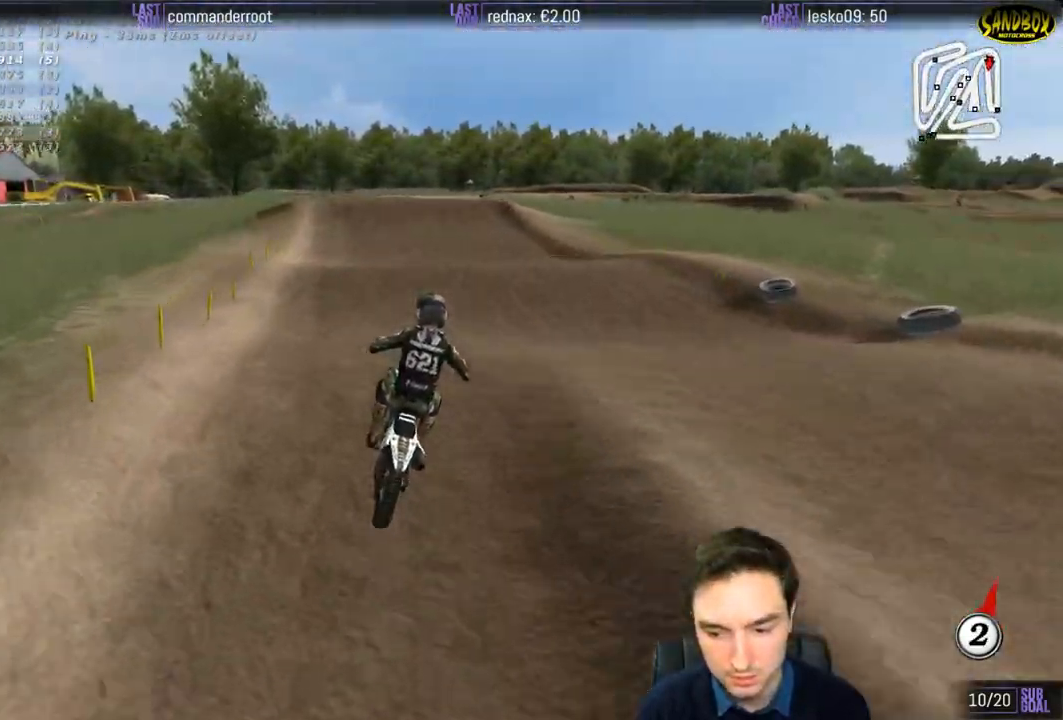
{"buttons": ["R2"], "left_stick": "center", "right_stick": "center", "events": [[233, "B", "down"], [233, "left_stick", "down-left"], [300, "B", "up"], [500, "left_stick", "center"]]}
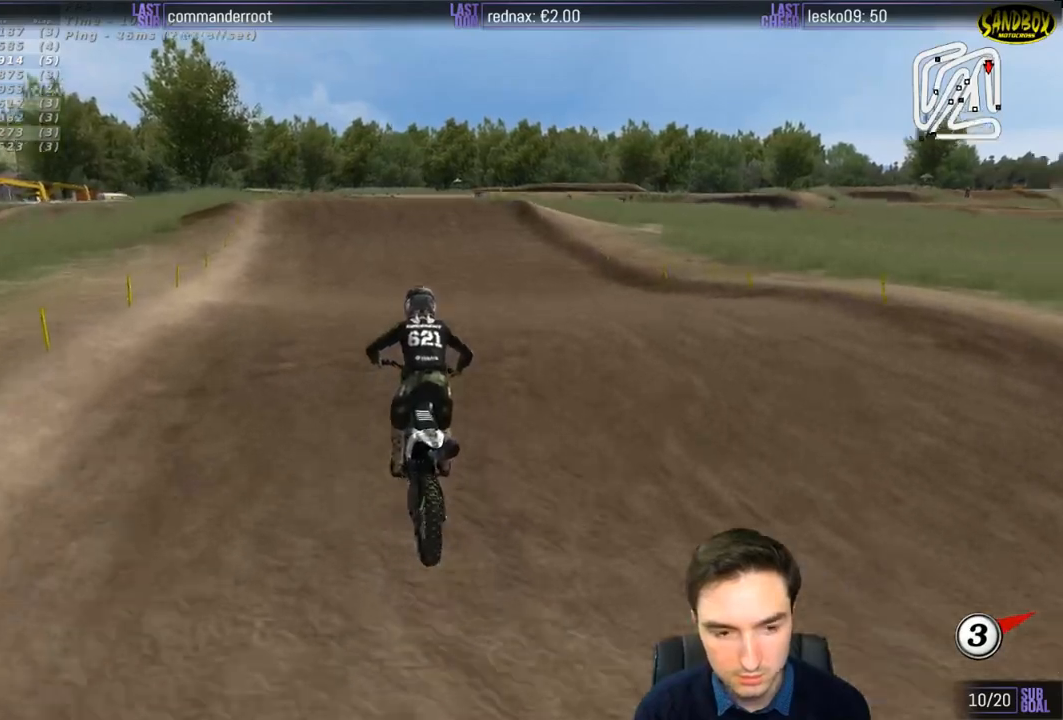
{"buttons": ["R2"], "left_stick": "center", "right_stick": "center", "events": [[133, "left_stick", "down"], [317, "left_stick", "down-right"], [433, "left_stick", "center"]]}
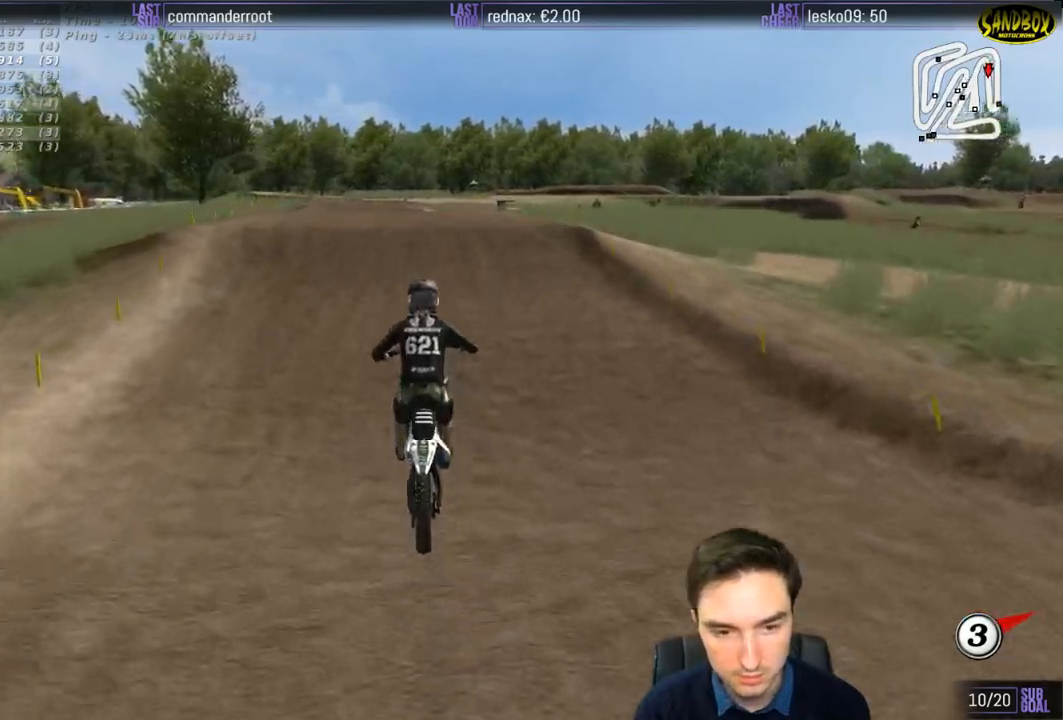
{"buttons": ["R2"], "left_stick": "down-left", "right_stick": "center", "events": [[500, "left_stick", "down-left"]]}
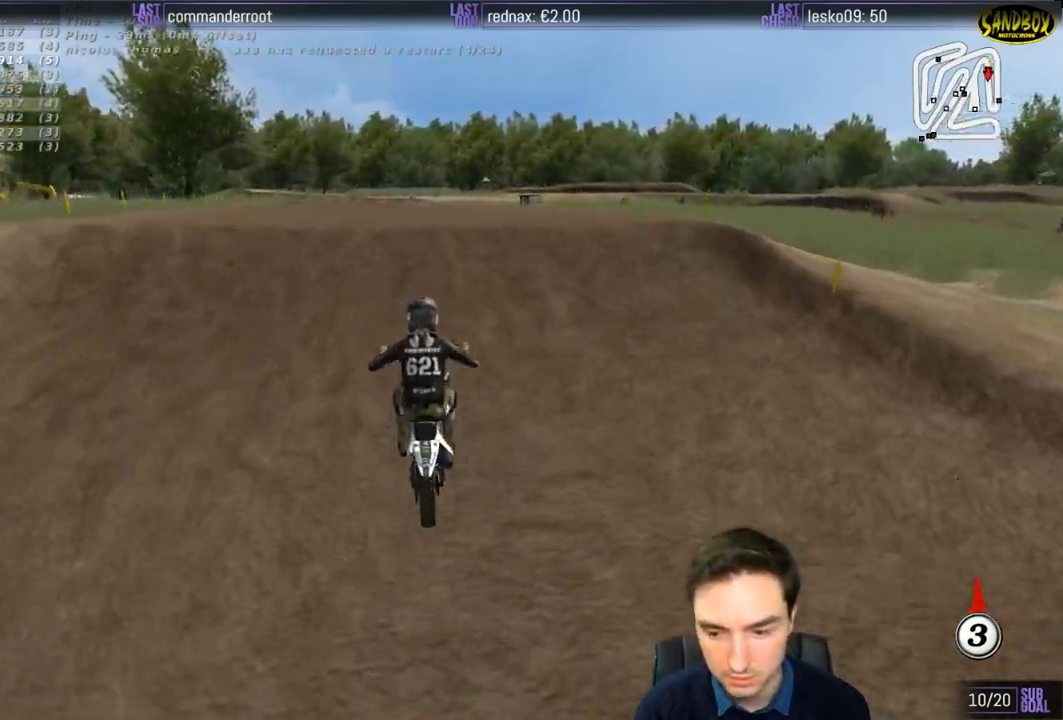
{"buttons": ["R2"], "left_stick": "down", "right_stick": "center", "events": [[267, "left_stick", "down"]]}
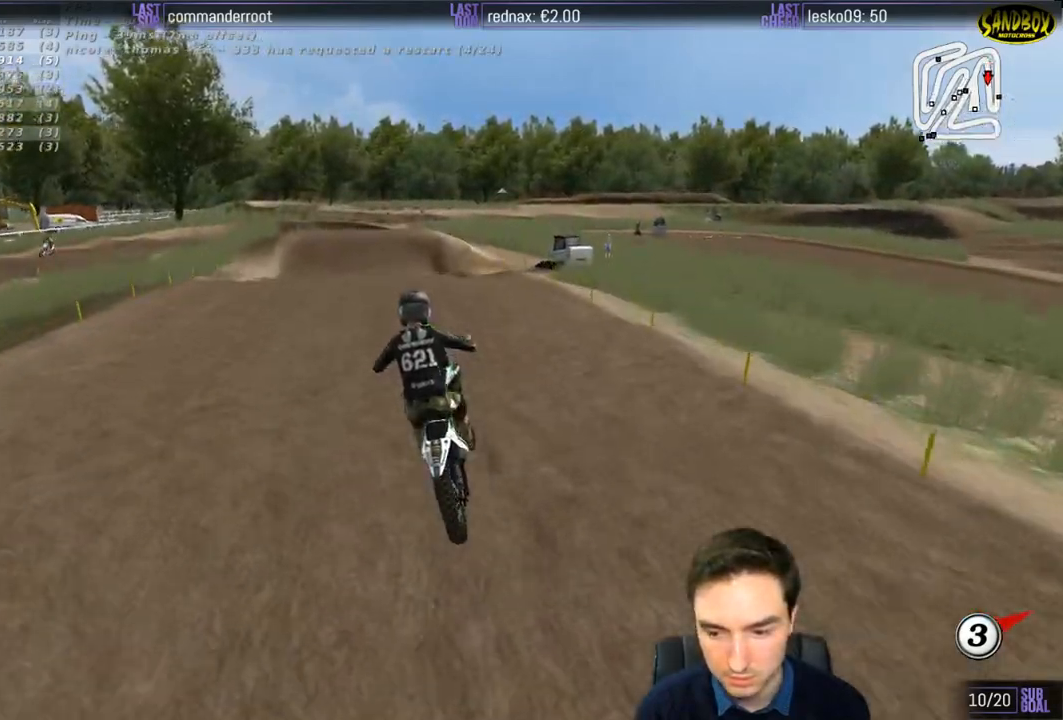
{"buttons": [], "left_stick": "down", "right_stick": "center", "events": [[467, "R2", "up"]]}
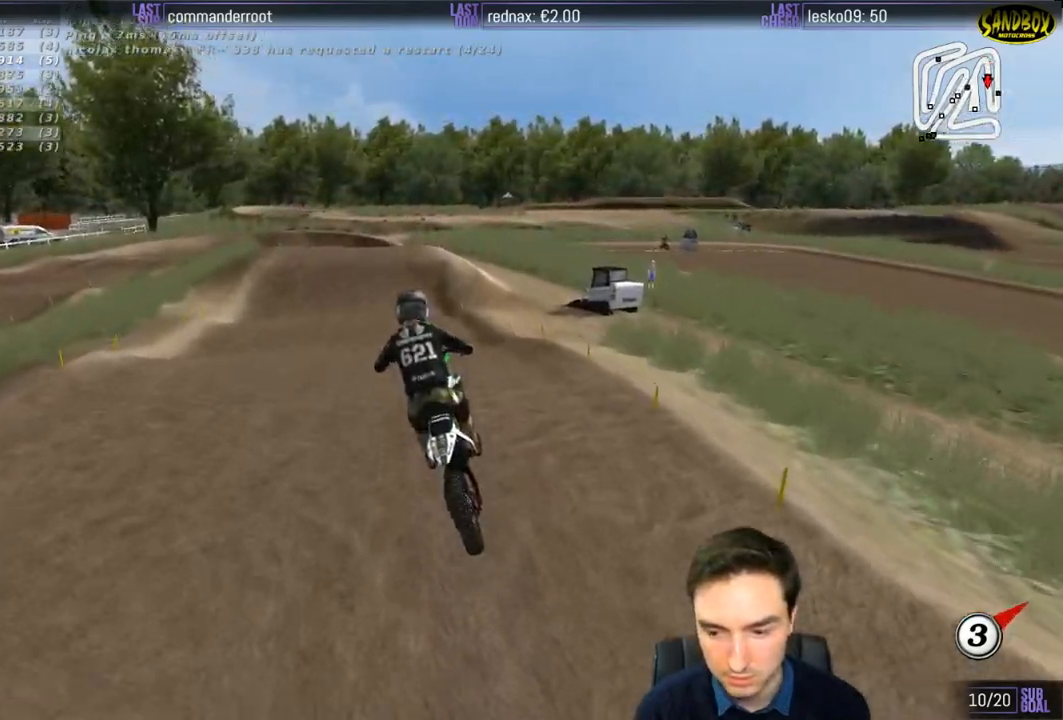
{"buttons": ["R2"], "left_stick": "center", "right_stick": "center", "events": [[33, "left_stick", "down-right"], [233, "left_stick", "center"], [400, "R2", "down"]]}
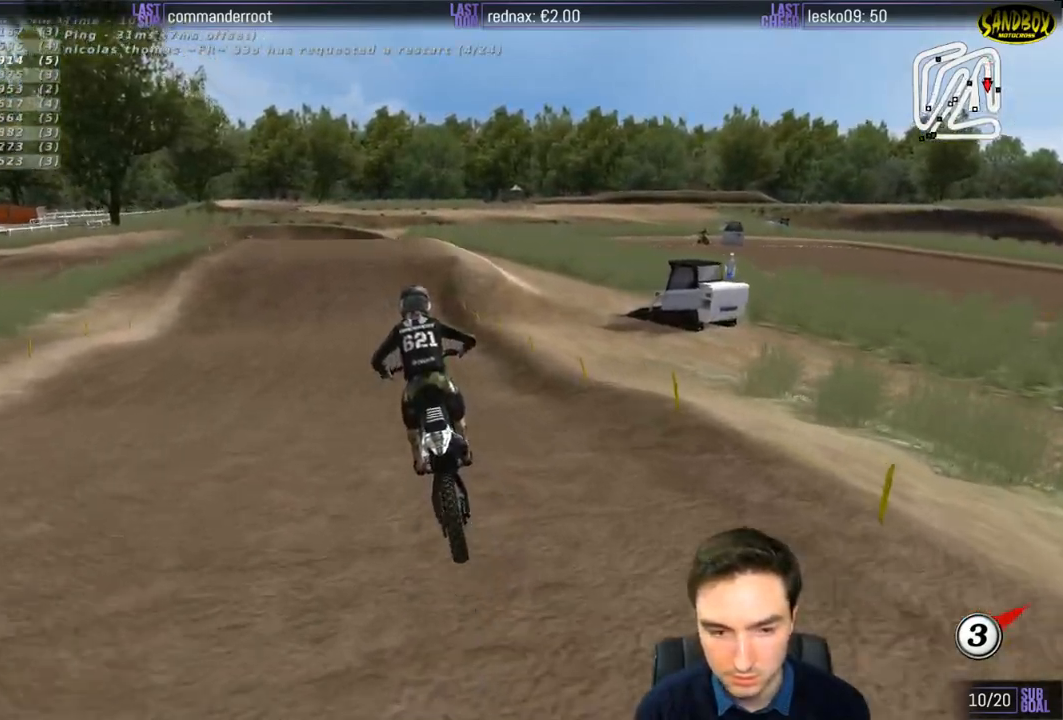
{"buttons": ["R2"], "left_stick": "center", "right_stick": "center", "events": []}
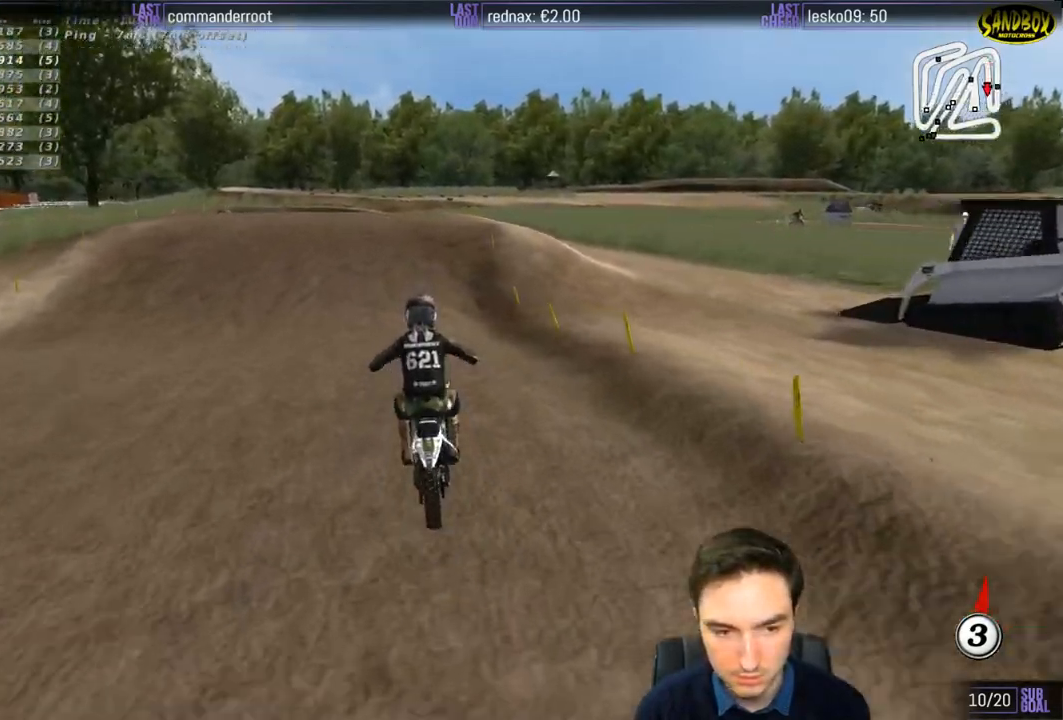
{"buttons": [], "left_stick": "down-left", "right_stick": "center", "events": [[67, "R2", "up"], [400, "left_stick", "down-left"]]}
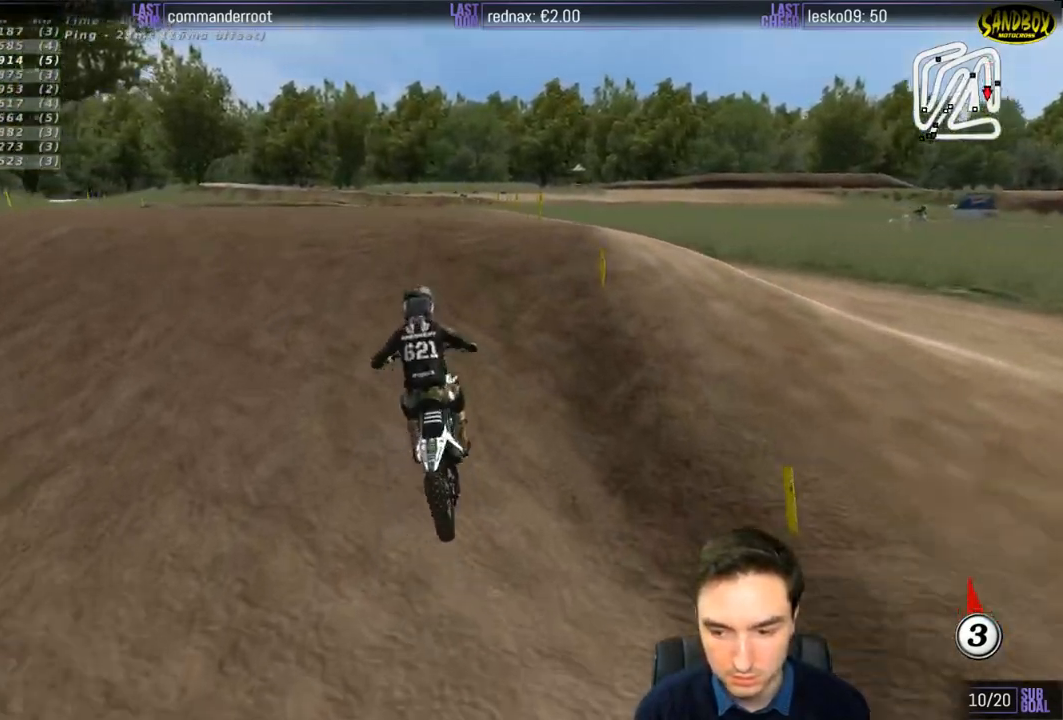
{"buttons": ["R2"], "left_stick": "down", "right_stick": "center", "events": [[167, "R2", "down"], [167, "left_stick", "down"]]}
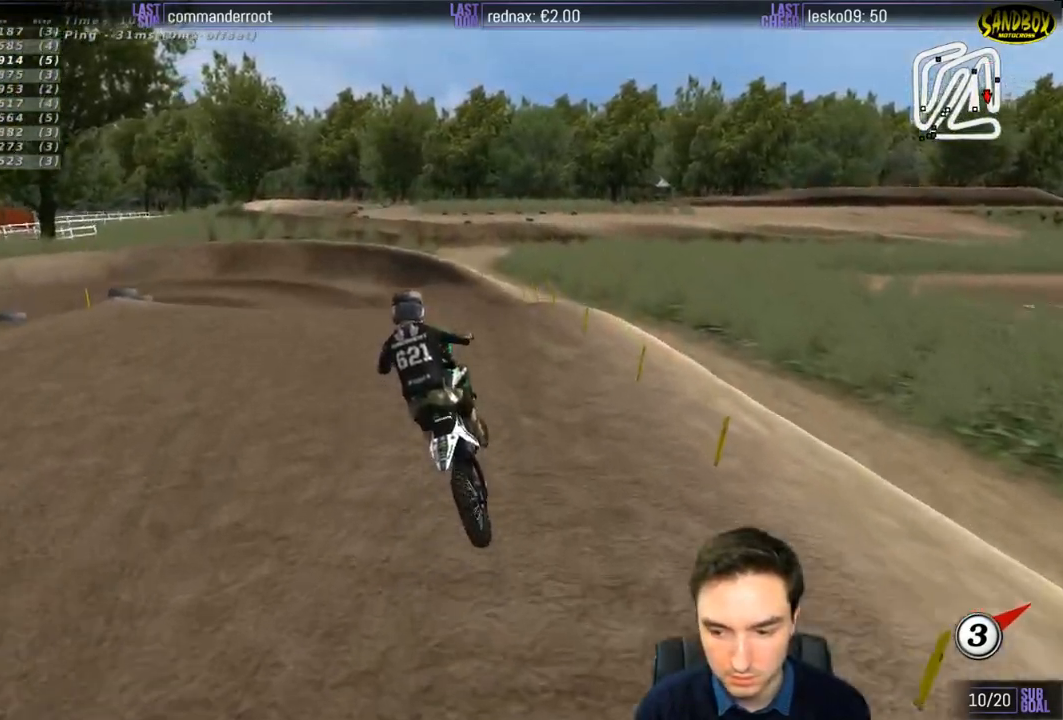
{"buttons": ["R2"], "left_stick": "down", "right_stick": "center", "events": []}
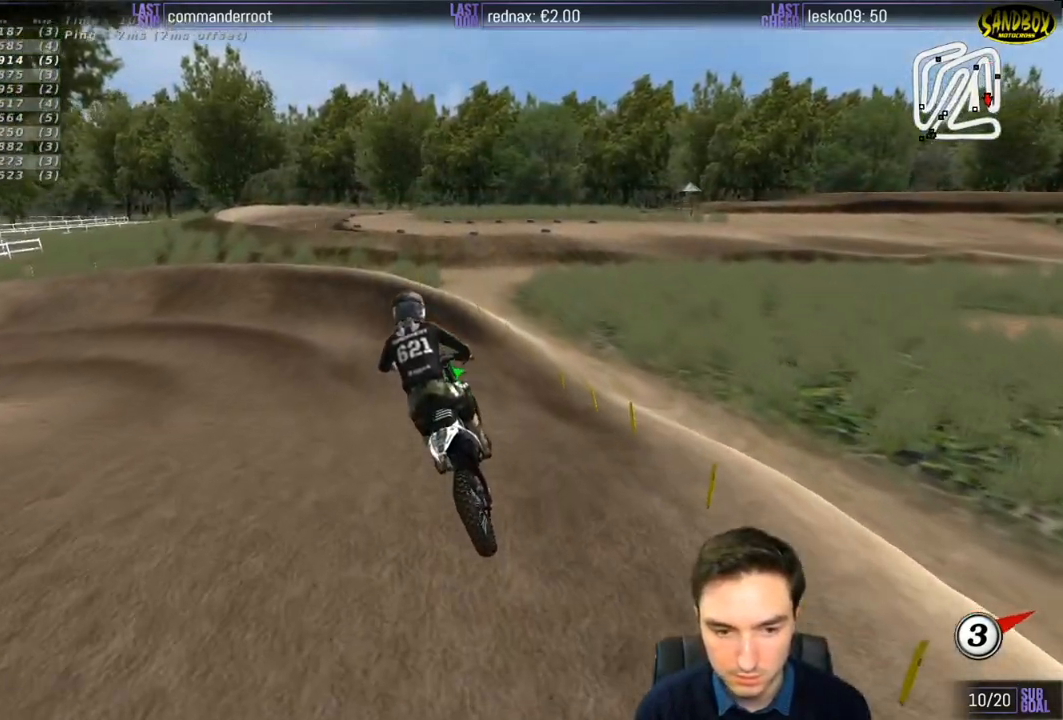
{"buttons": [], "left_stick": "center", "right_stick": "center", "events": [[283, "X", "down"], [300, "left_stick", "center"], [400, "X", "up"], [433, "R2", "up"]]}
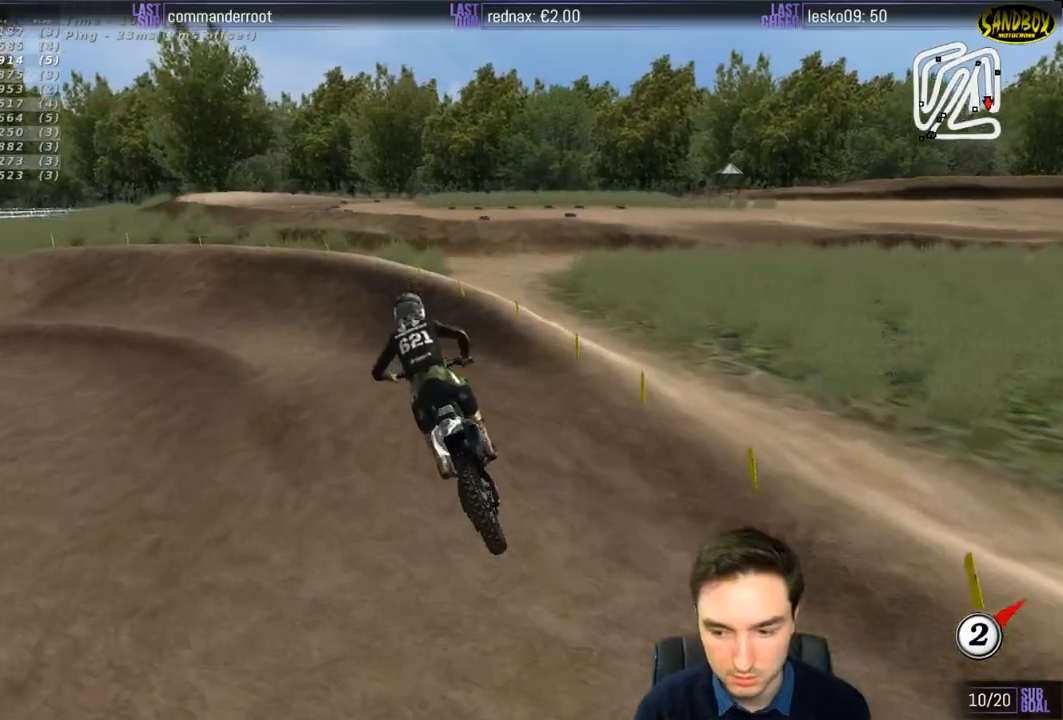
{"buttons": [], "left_stick": "down-left", "right_stick": "center", "events": [[400, "left_stick", "down-left"]]}
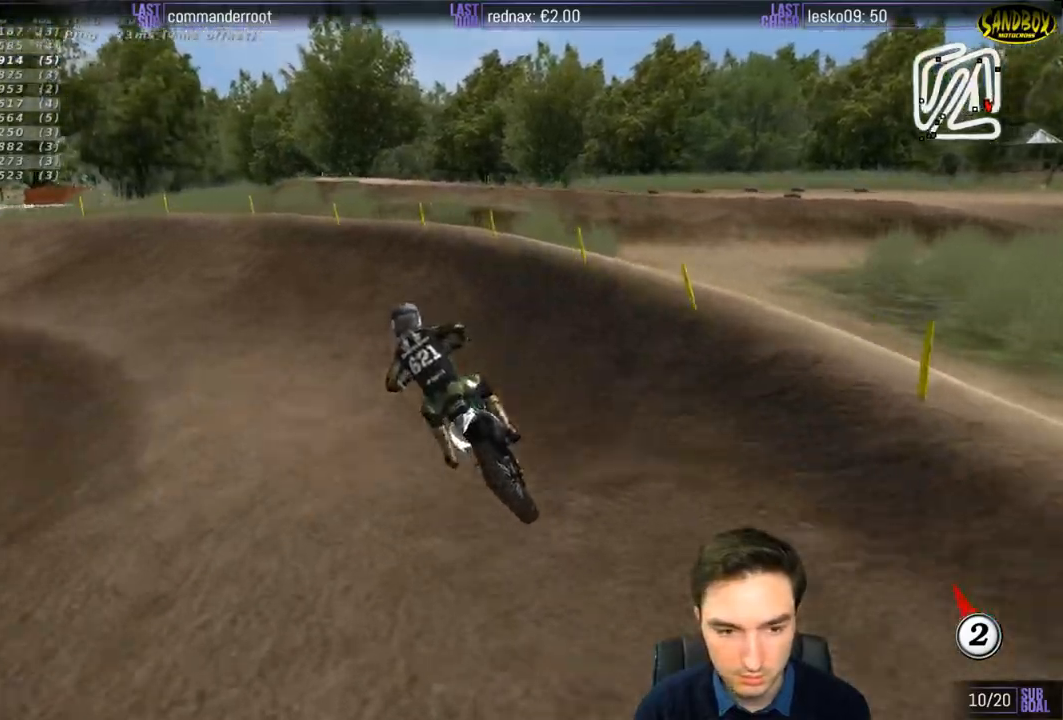
{"buttons": [], "left_stick": "down-left", "right_stick": "center", "events": []}
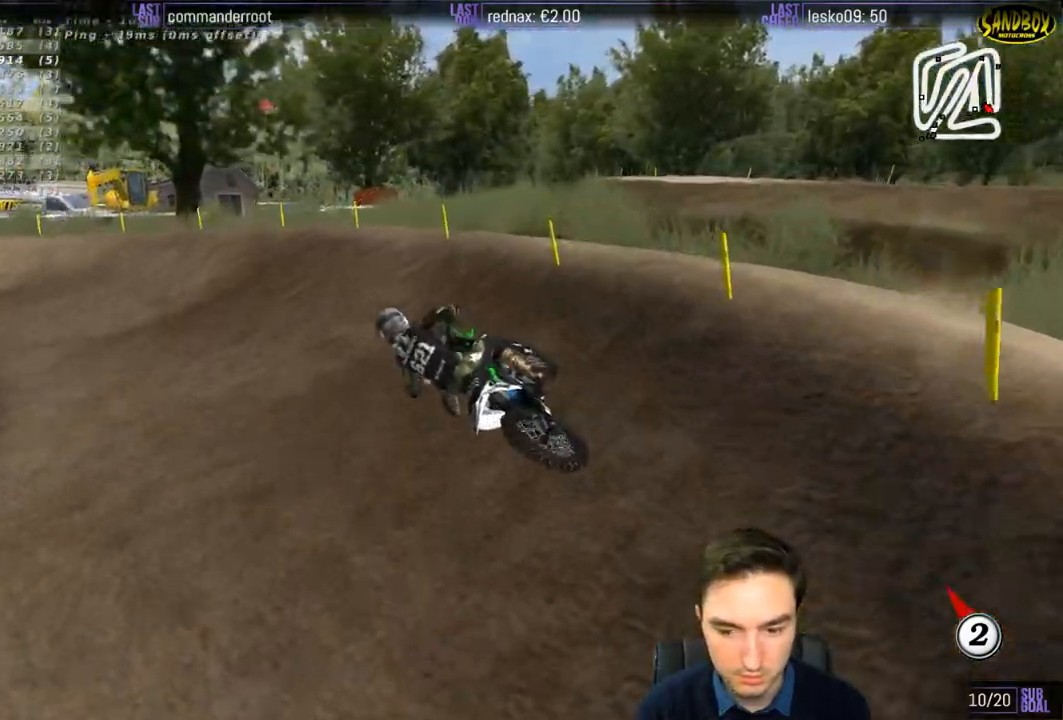
{"buttons": ["R2"], "left_stick": "center", "right_stick": "center", "events": [[67, "R2", "down"], [133, "left_stick", "center"]]}
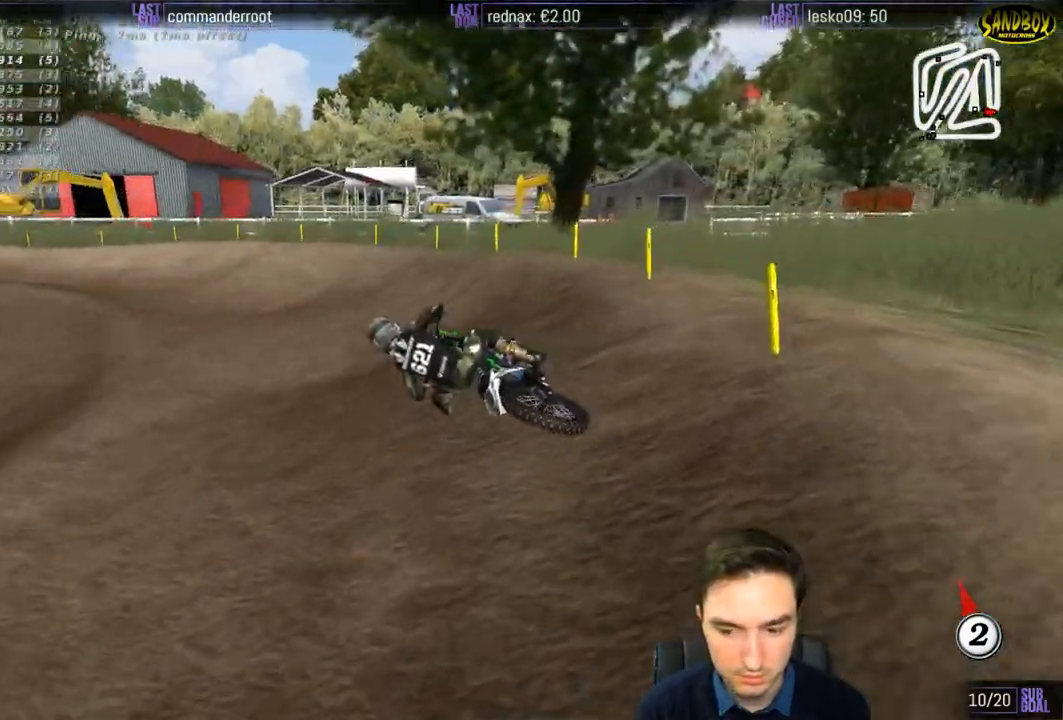
{"buttons": ["R2"], "left_stick": "center", "right_stick": "center", "events": []}
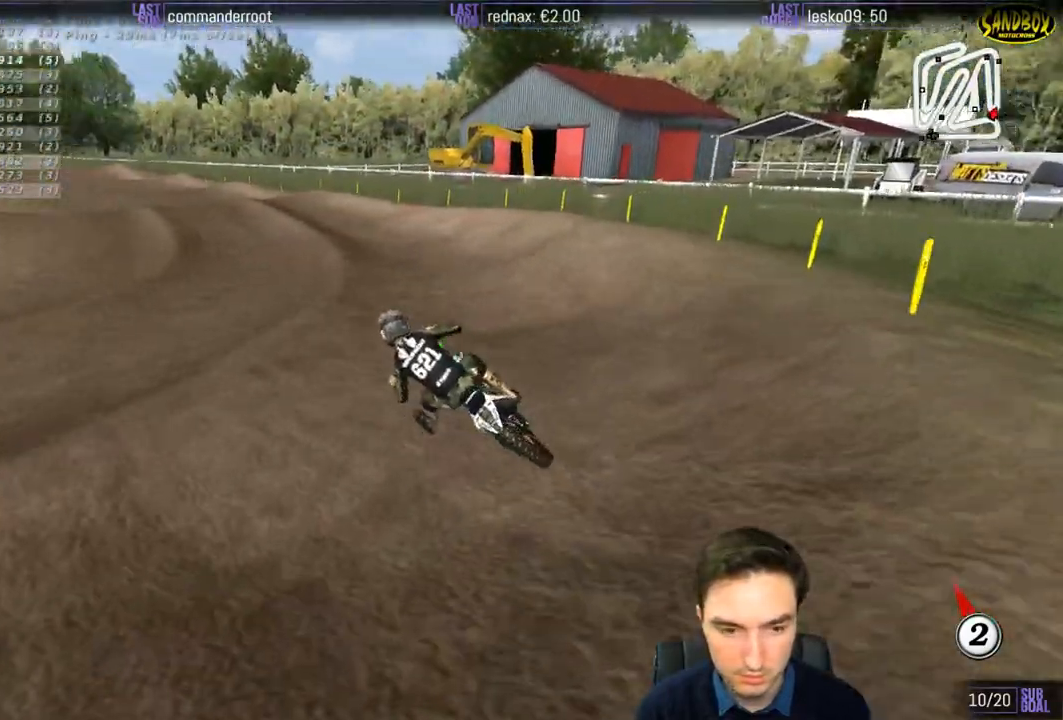
{"buttons": ["R2"], "left_stick": "center", "right_stick": "center", "events": [[33, "left_stick", "right"], [233, "left_stick", "center"]]}